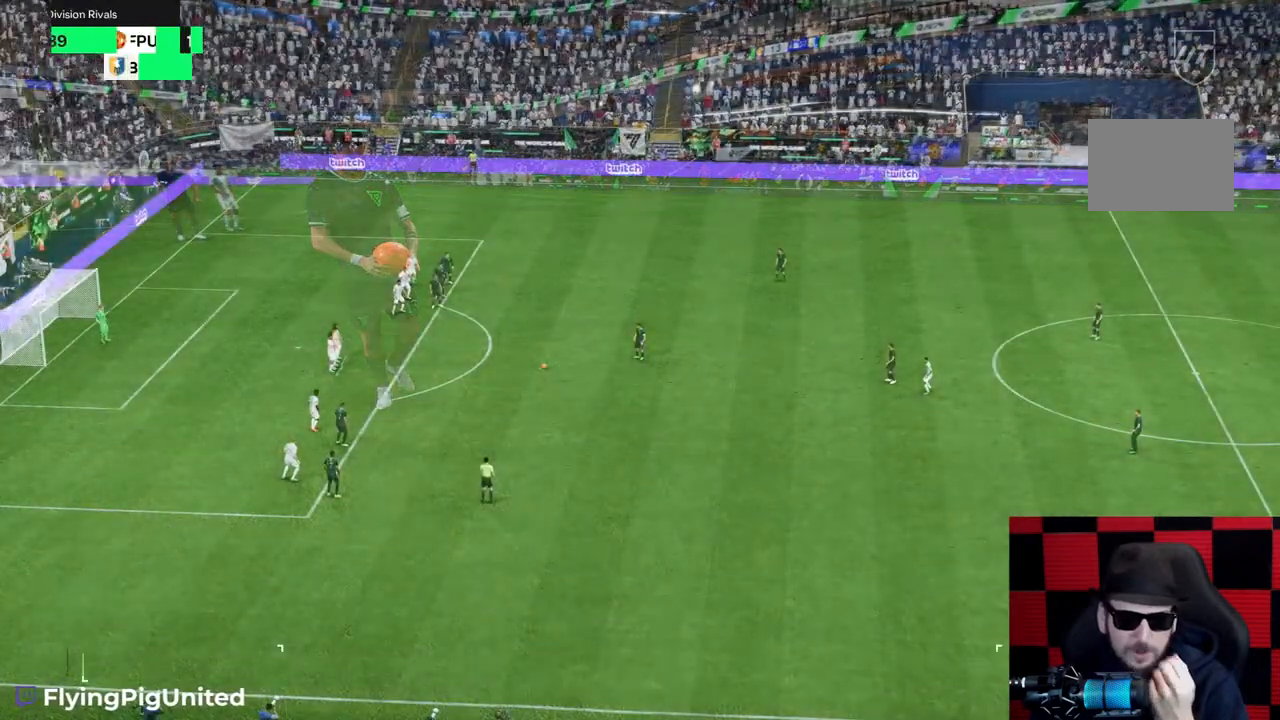
Gameplay with a controller (Xbox layout); each line is a JSON object with the inputs held at the frame after it. "events" lists button and stick changes between this image and that frame as [ms after this image, input, new state], when the widget could be followed in between. Not read: L3 R3.
{"buttons": [], "left_stick": "center", "right_stick": "center", "events": []}
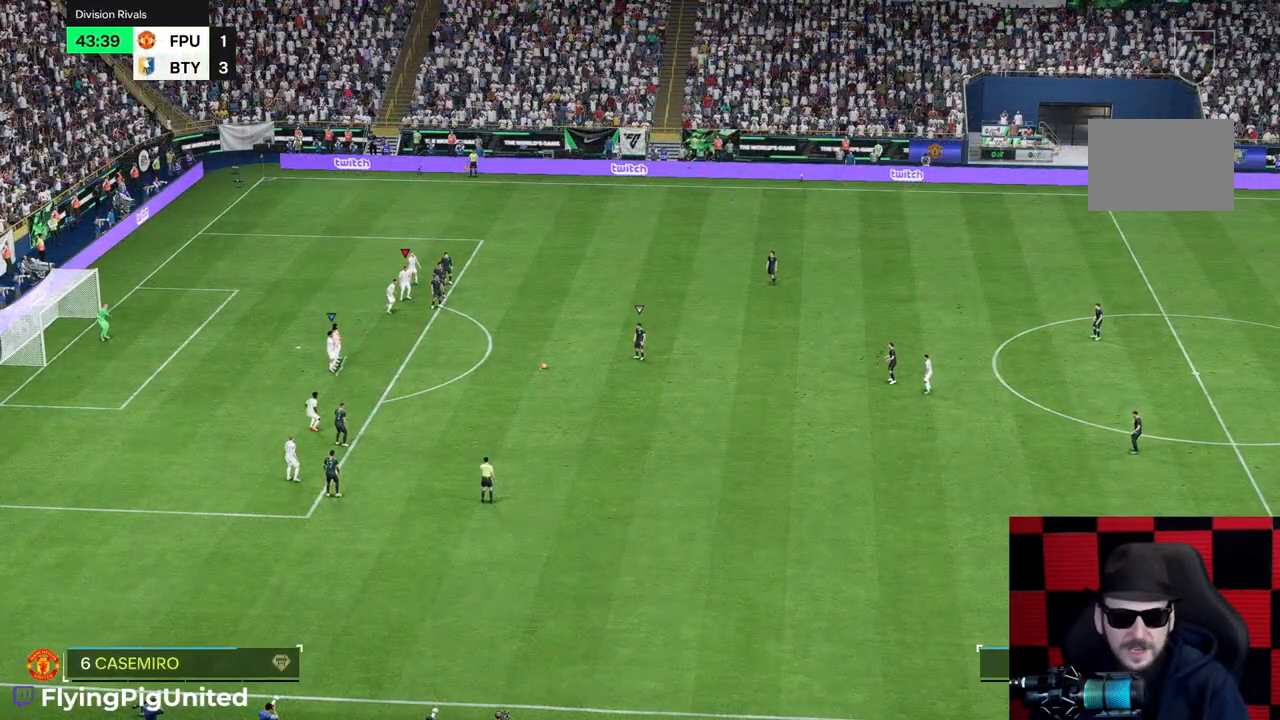
{"buttons": [], "left_stick": "center", "right_stick": "center", "events": []}
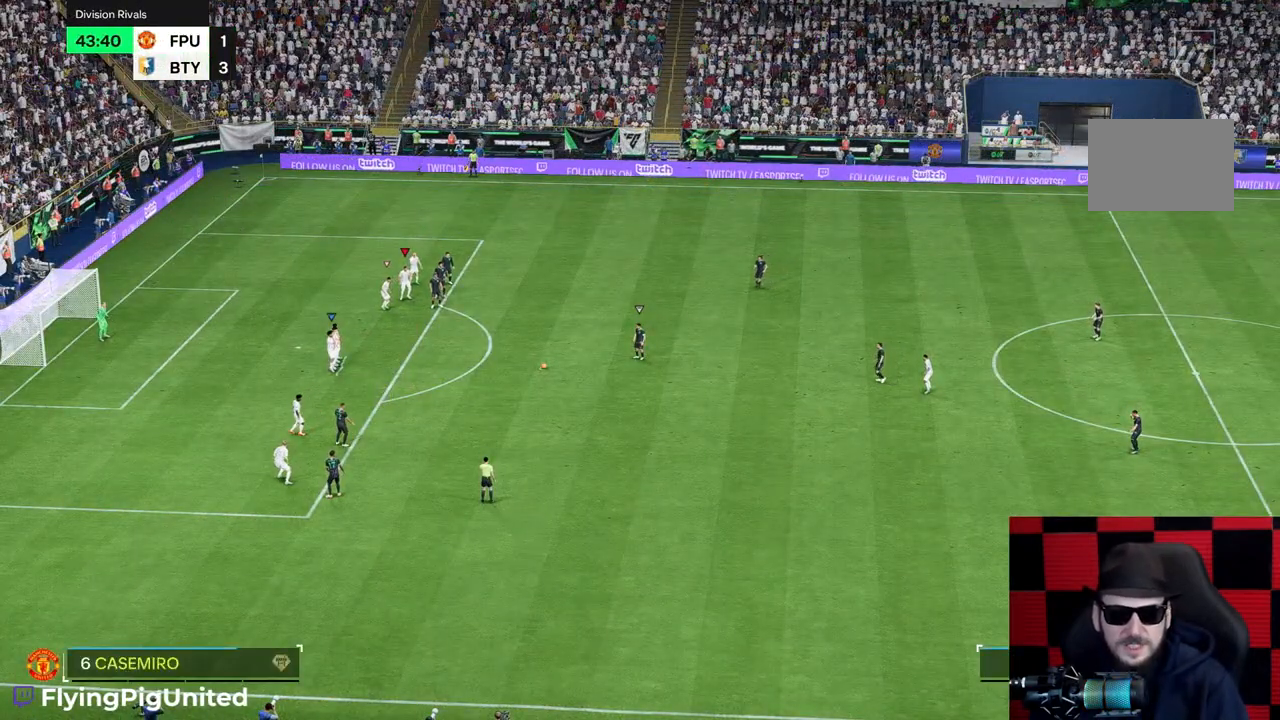
{"buttons": [], "left_stick": "center", "right_stick": "center", "events": []}
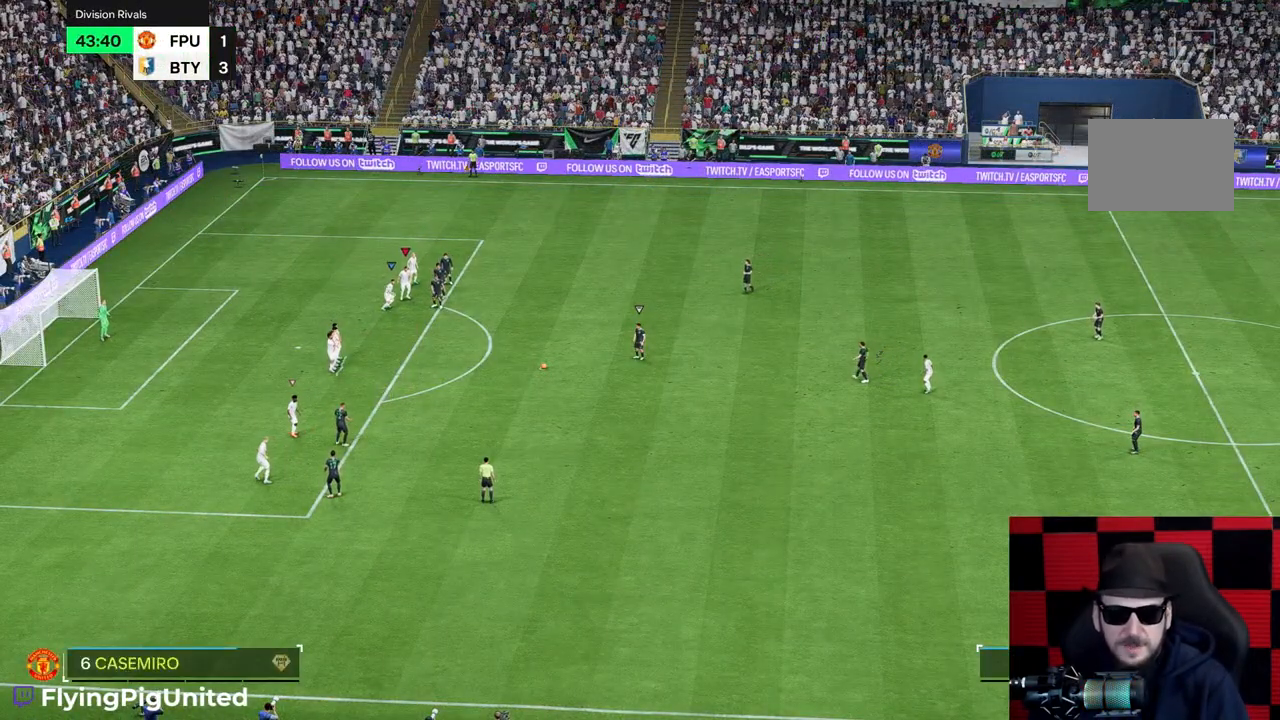
{"buttons": [], "left_stick": "center", "right_stick": "center", "events": []}
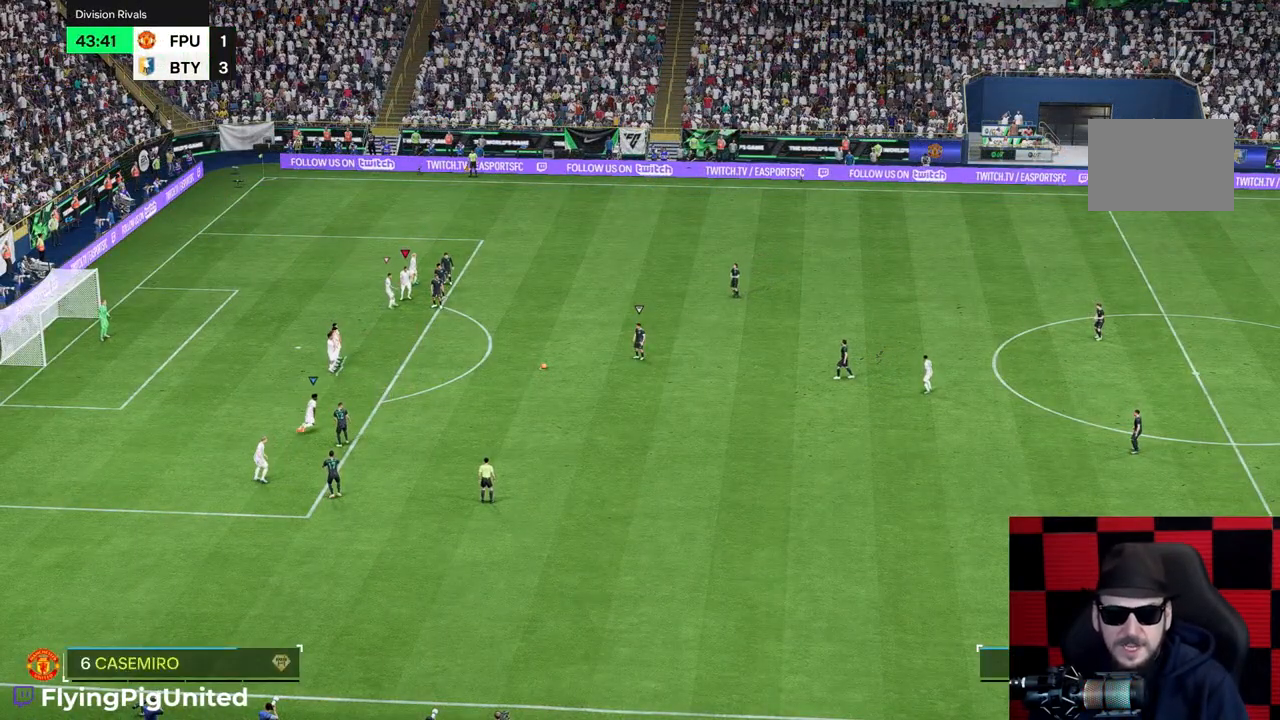
{"buttons": [], "left_stick": "center", "right_stick": "center", "events": []}
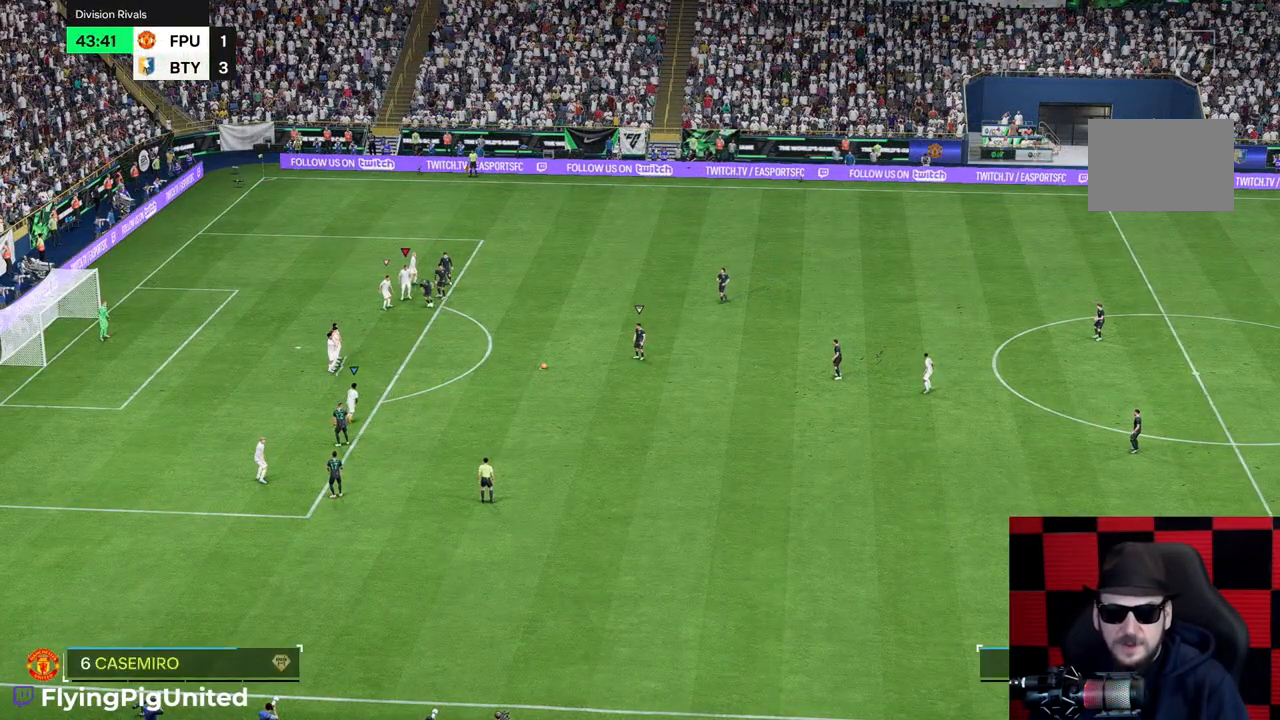
{"buttons": [], "left_stick": "center", "right_stick": "center", "events": [[33, "left_stick", "down"], [317, "left_stick", "center"]]}
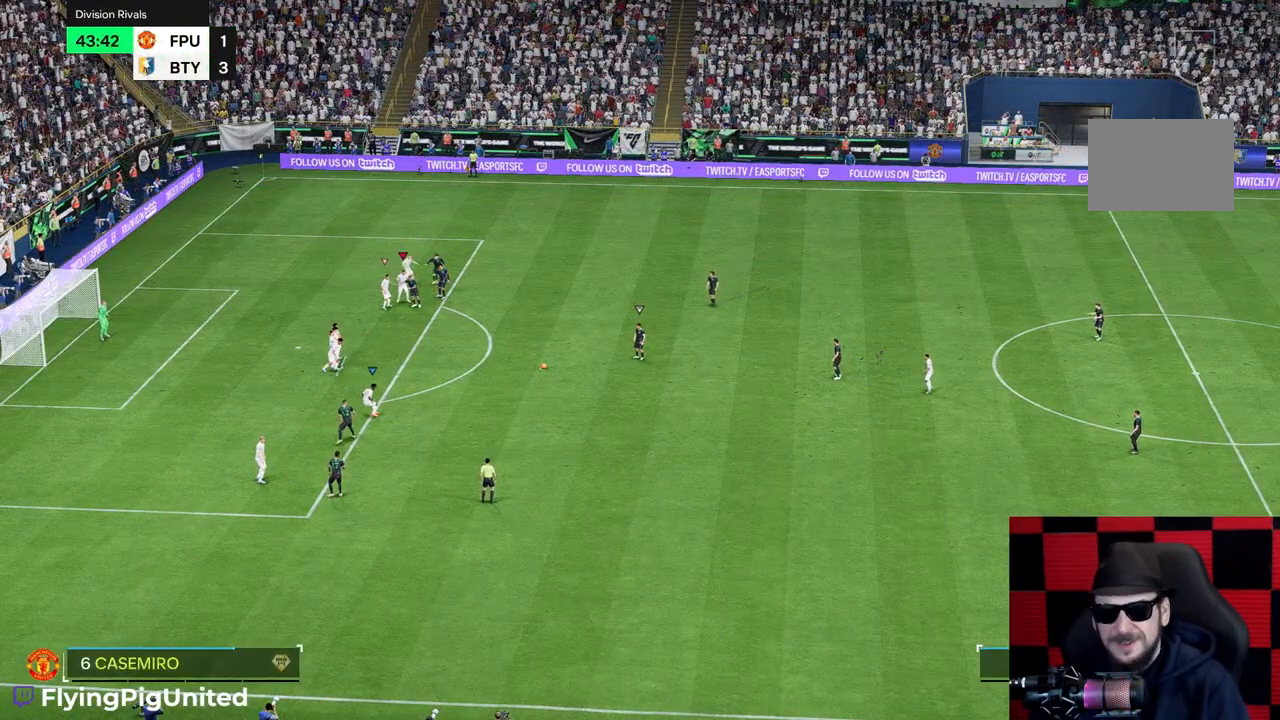
{"buttons": [], "left_stick": "right", "right_stick": "center", "events": [[183, "left_stick", "down-right"], [317, "left_stick", "right"]]}
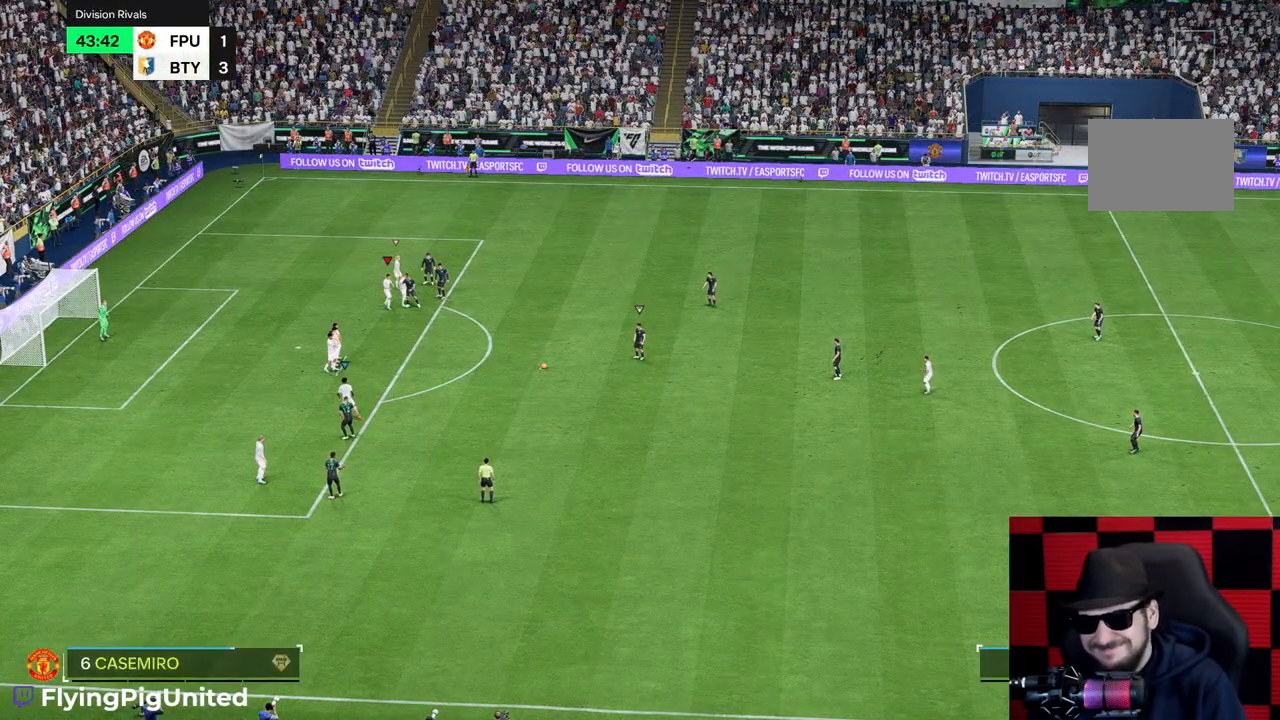
{"buttons": [], "left_stick": "up-right", "right_stick": "center", "events": [[117, "left_stick", "down-right"], [317, "left_stick", "right"], [483, "left_stick", "up-right"]]}
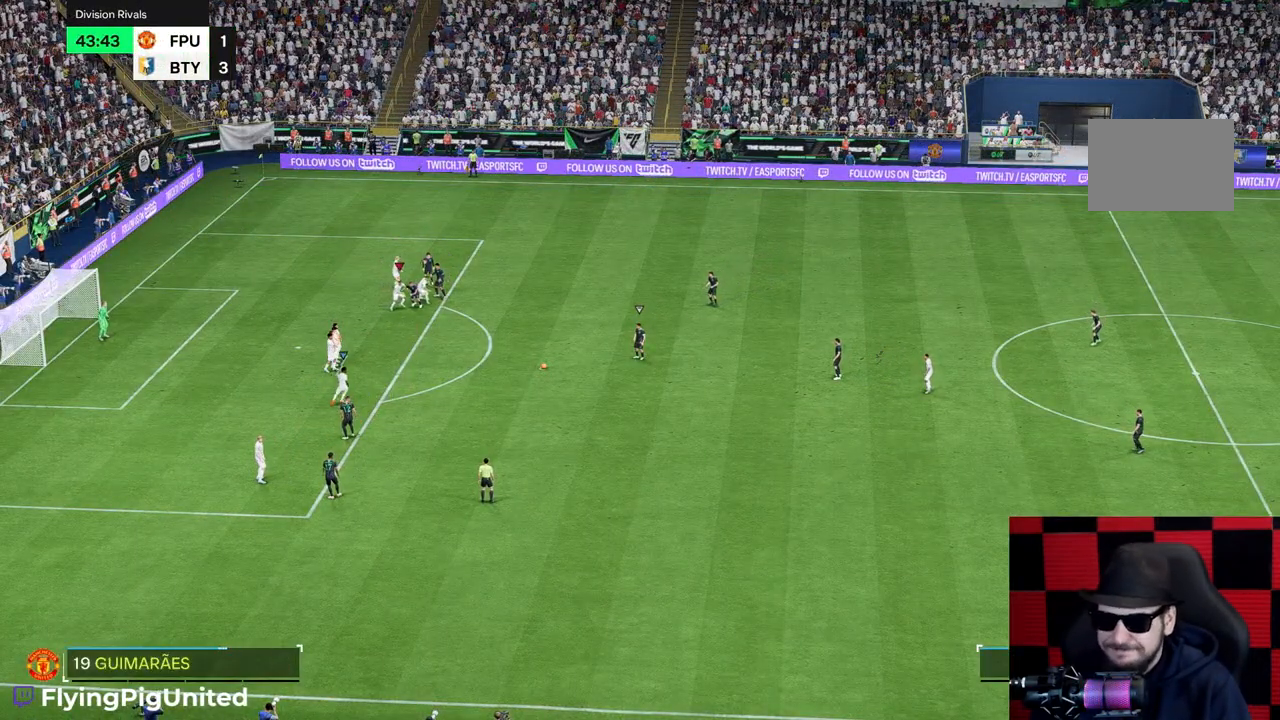
{"buttons": [], "left_stick": "center", "right_stick": "center", "events": [[200, "R2", "down"], [383, "left_stick", "center"], [500, "R2", "up"]]}
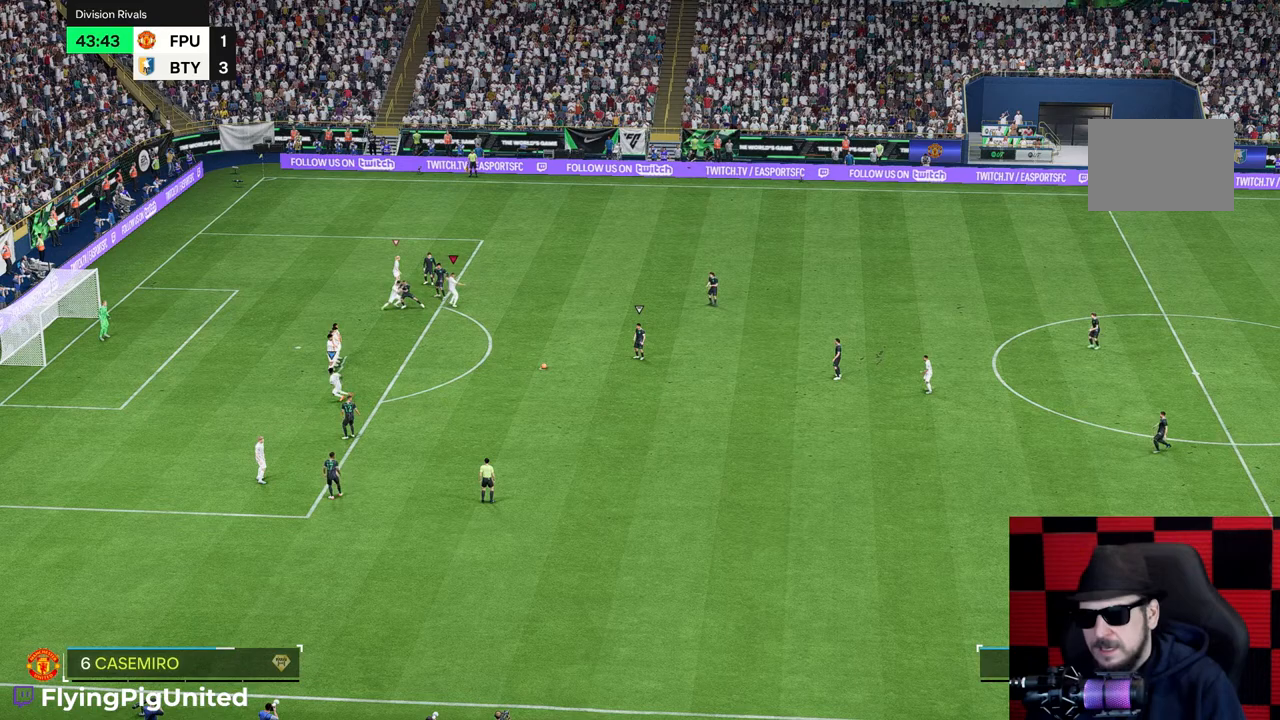
{"buttons": [], "left_stick": "center", "right_stick": "center", "events": [[167, "left_stick", "right"], [433, "left_stick", "center"]]}
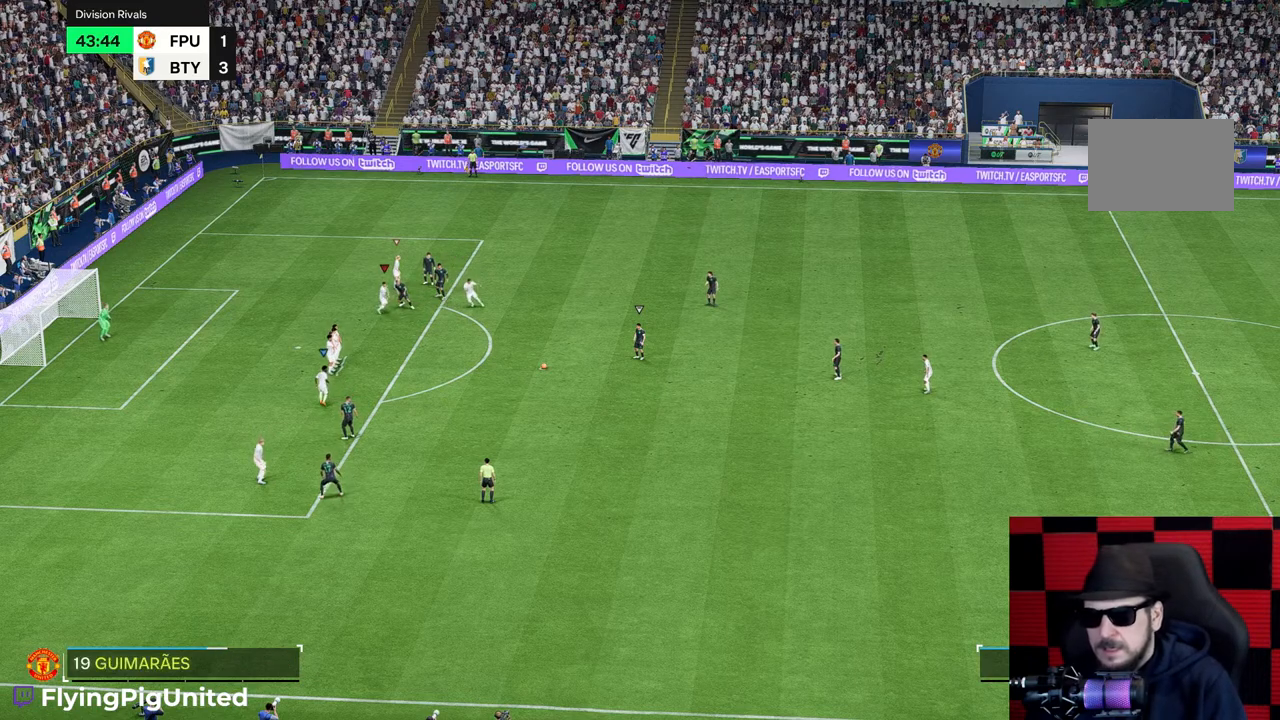
{"buttons": [], "left_stick": "down", "right_stick": "center", "events": [[200, "left_stick", "down"]]}
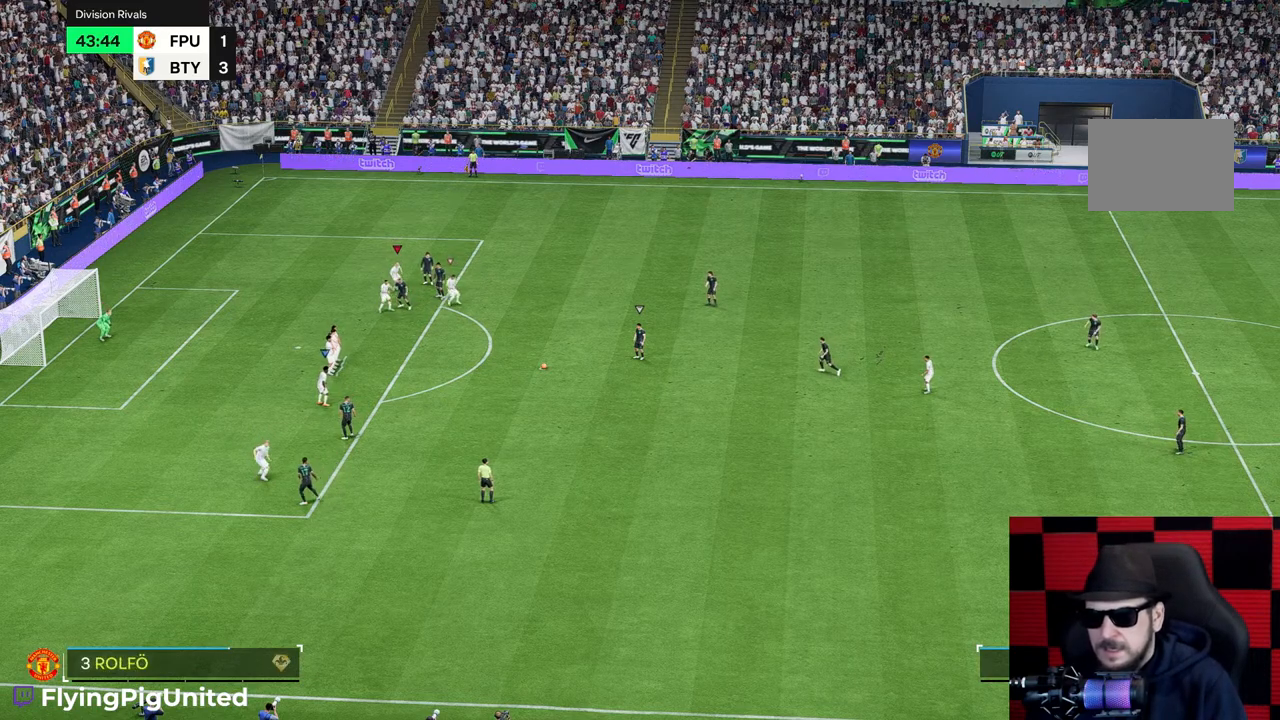
{"buttons": ["R2"], "left_stick": "down", "right_stick": "center", "events": [[233, "left_stick", "center"], [333, "R2", "down"], [467, "left_stick", "down"]]}
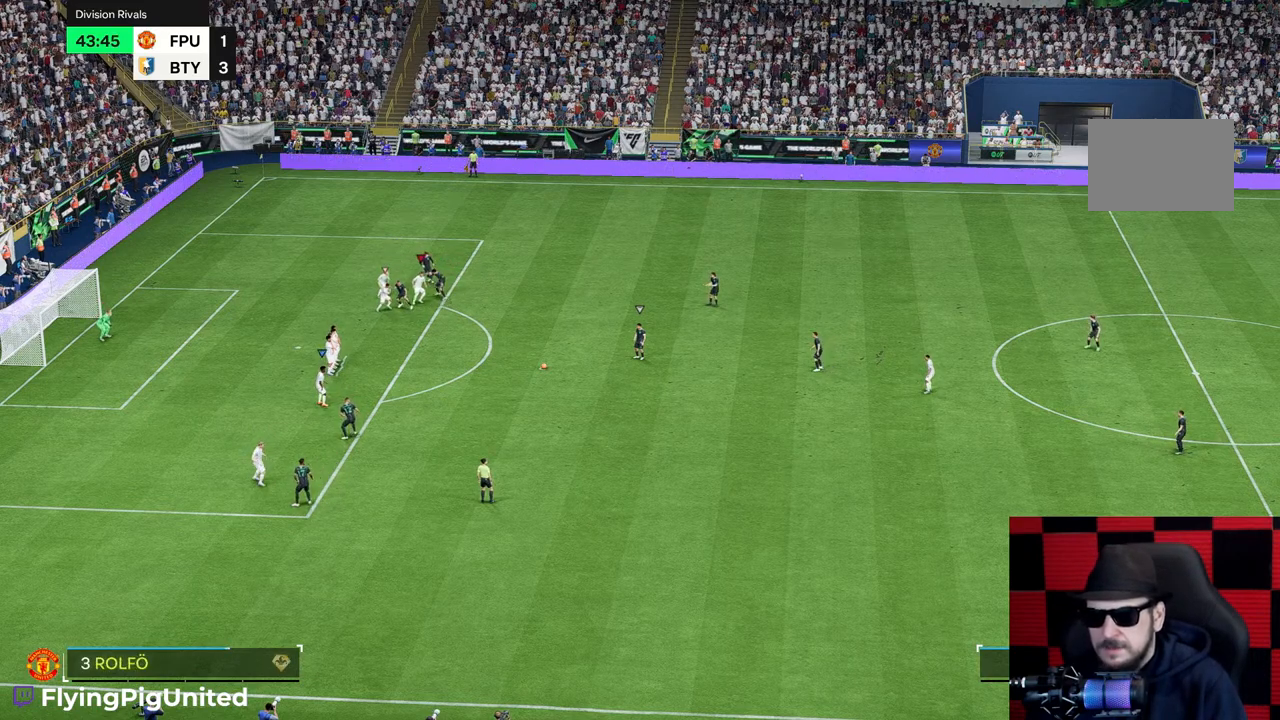
{"buttons": ["R2"], "left_stick": "down", "right_stick": "center", "events": []}
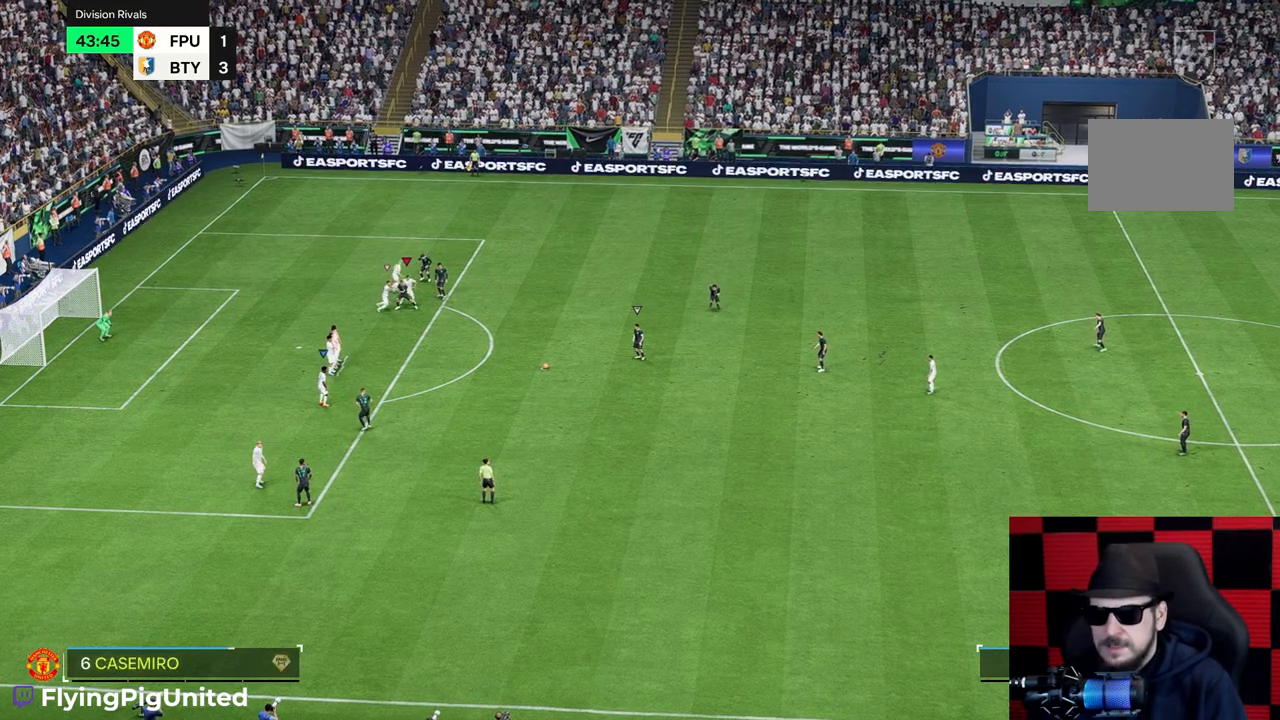
{"buttons": [], "left_stick": "down-right", "right_stick": "center", "events": [[33, "left_stick", "down-right"], [333, "R2", "up"]]}
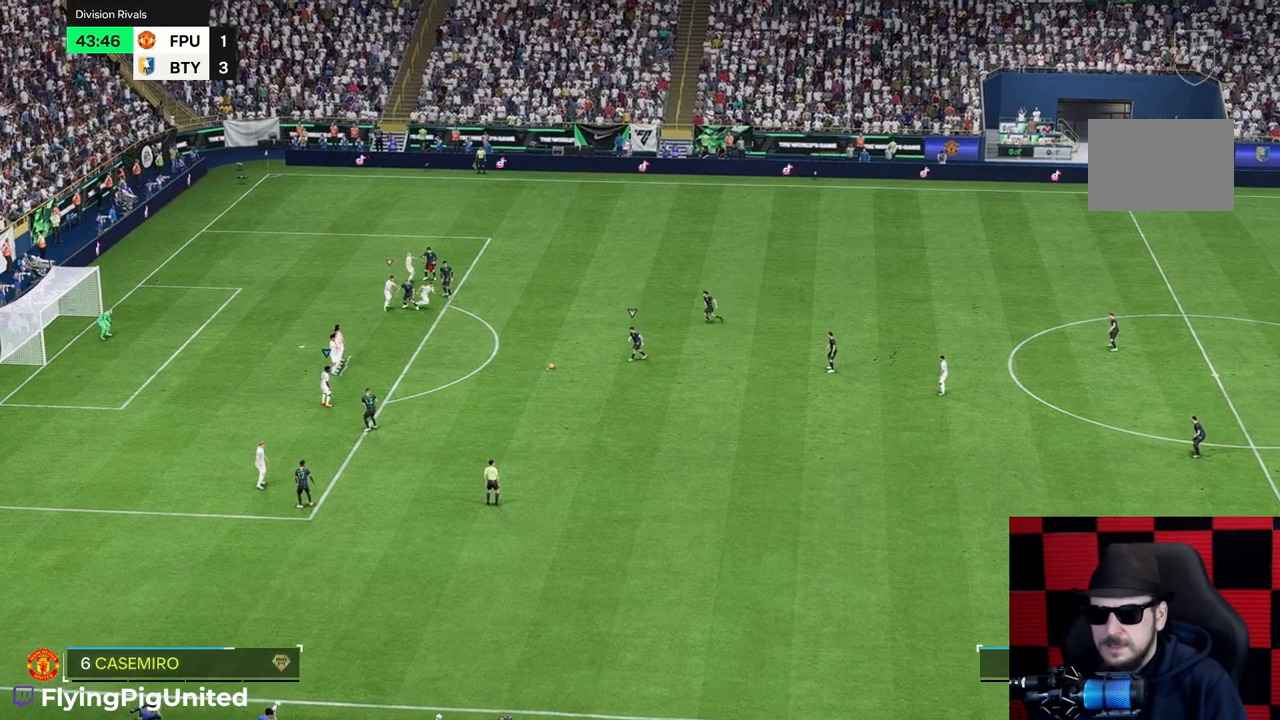
{"buttons": [], "left_stick": "down-left", "right_stick": "center", "events": [[133, "left_stick", "down"], [450, "left_stick", "down-left"]]}
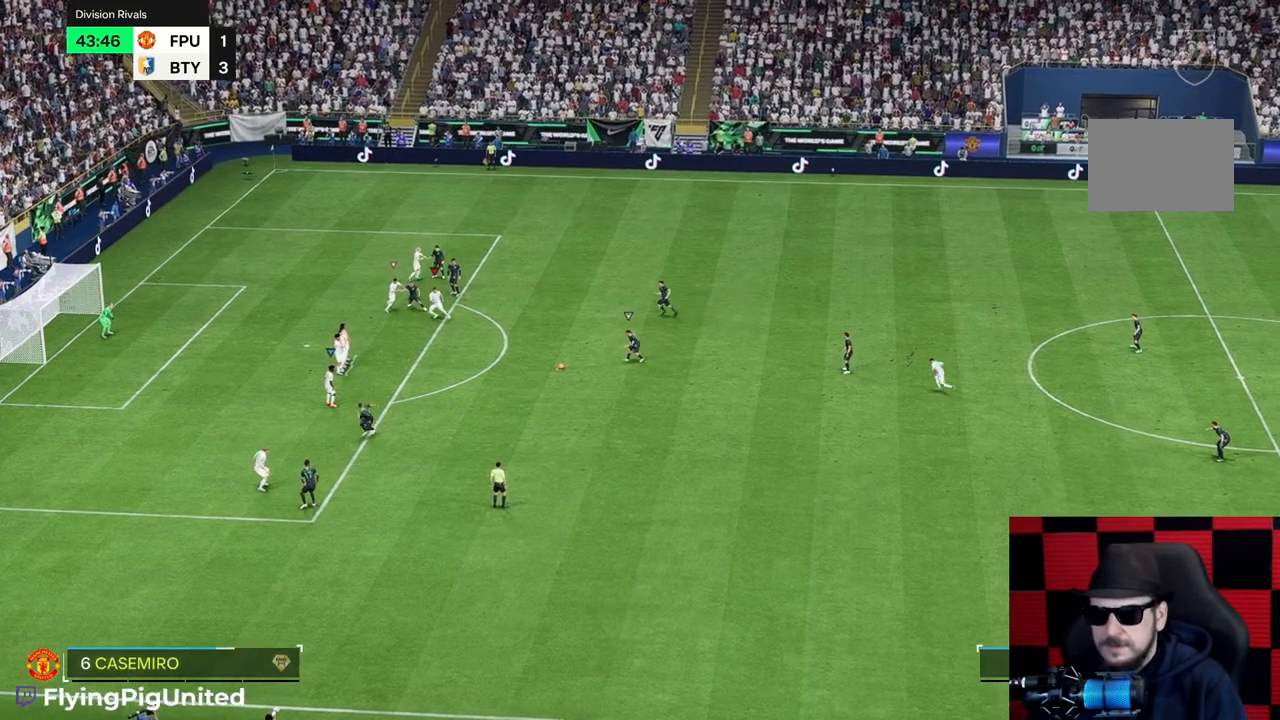
{"buttons": [], "left_stick": "down-right", "right_stick": "center", "events": [[300, "left_stick", "down-right"]]}
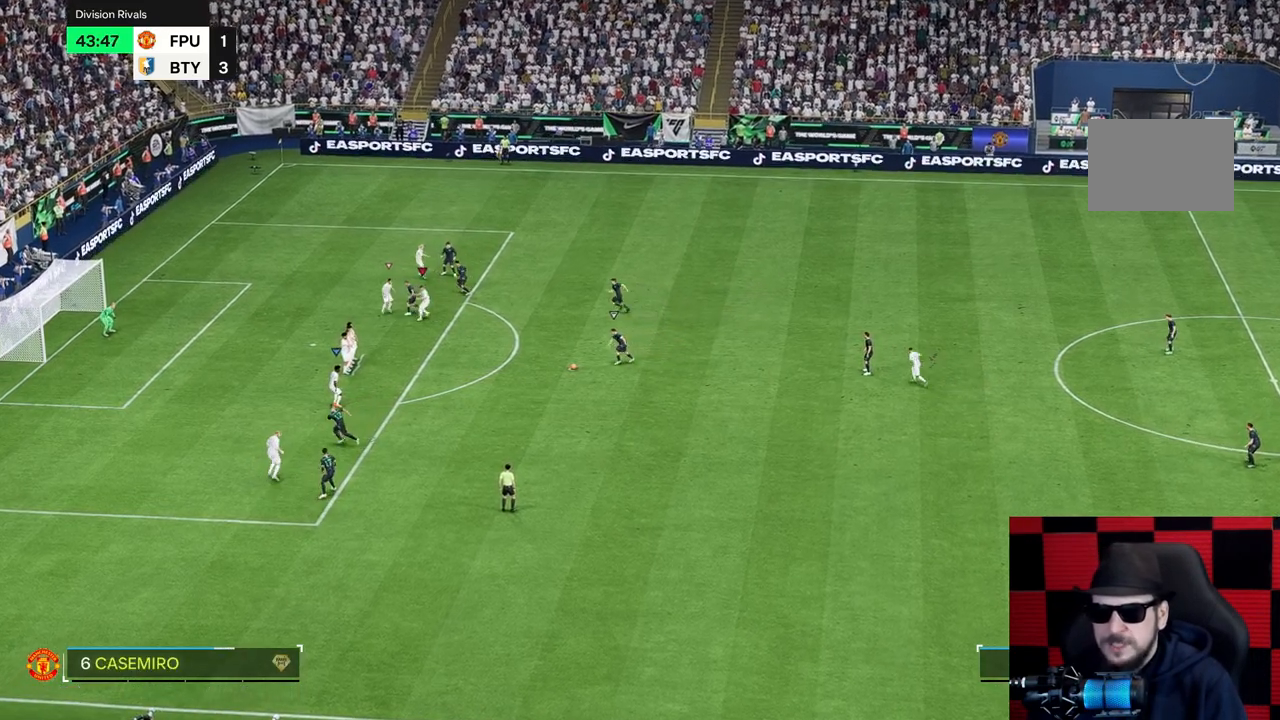
{"buttons": [], "left_stick": "down", "right_stick": "center"}
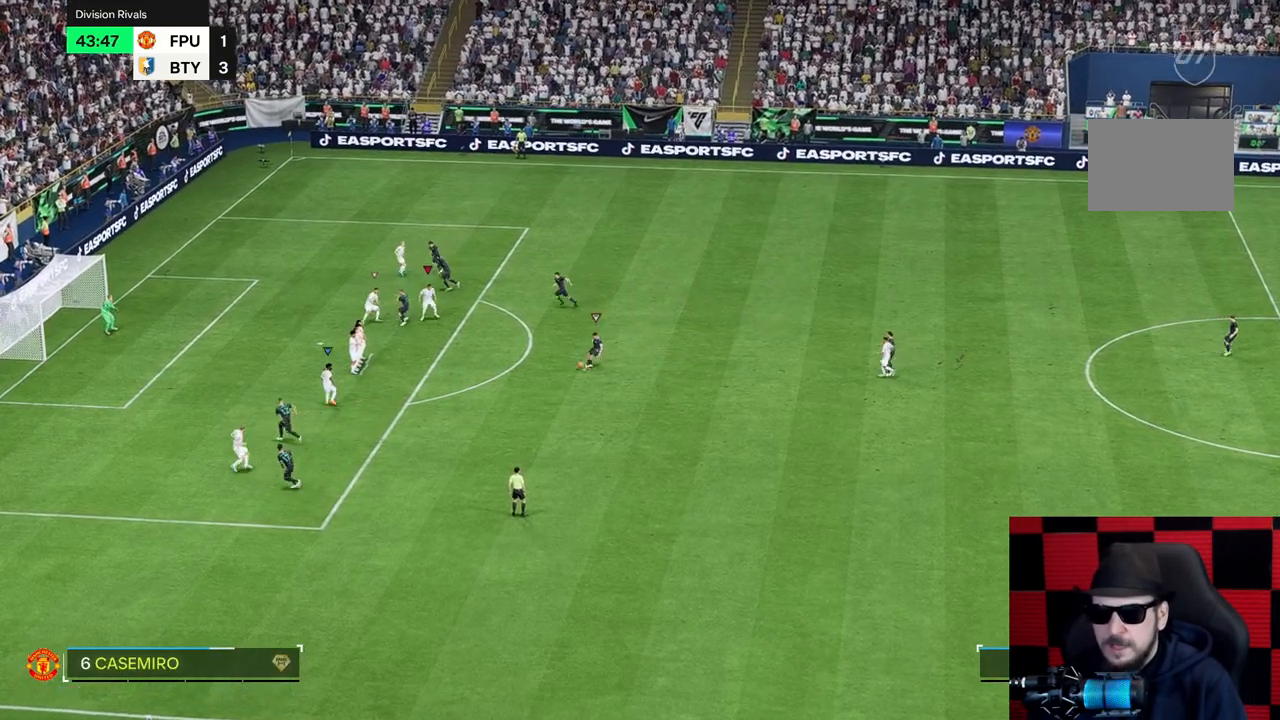
{"buttons": [], "left_stick": "down", "right_stick": "center", "events": []}
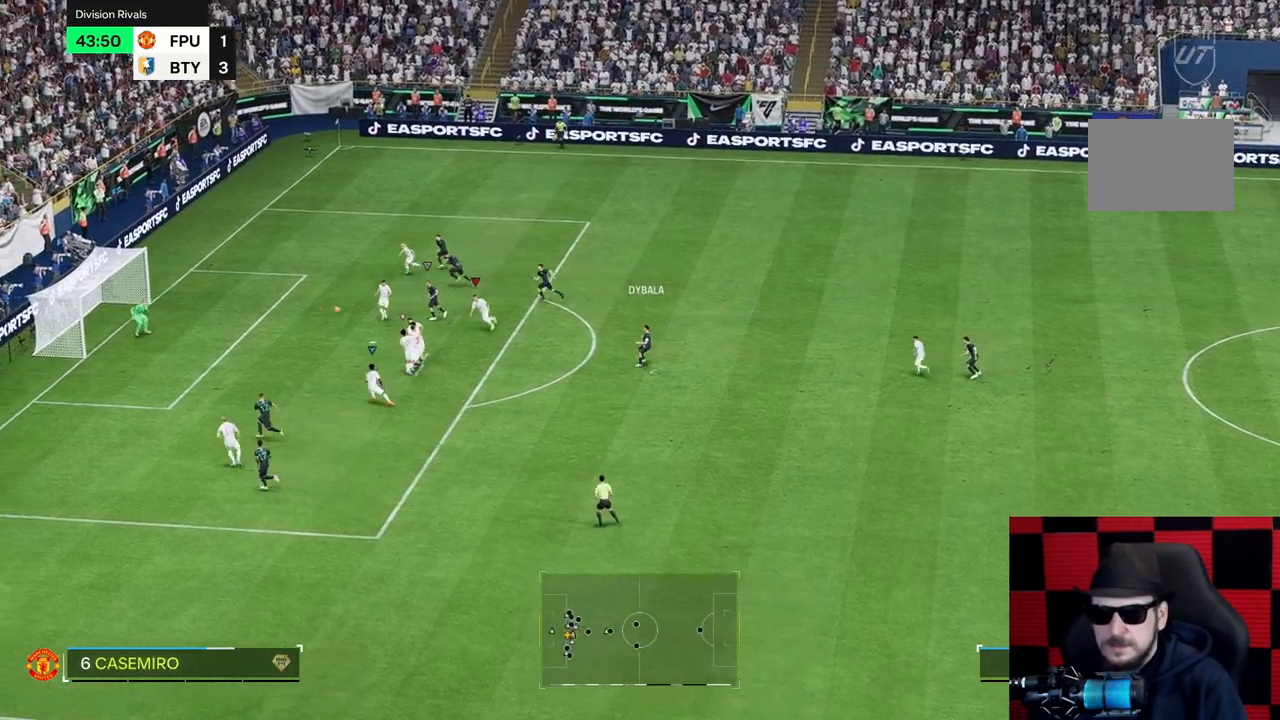
{"buttons": ["R2"], "left_stick": "right", "right_stick": "center", "events": [[117, "R2", "down"], [117, "left_stick", "right"], [250, "R2", "up"], [350, "R2", "down"]]}
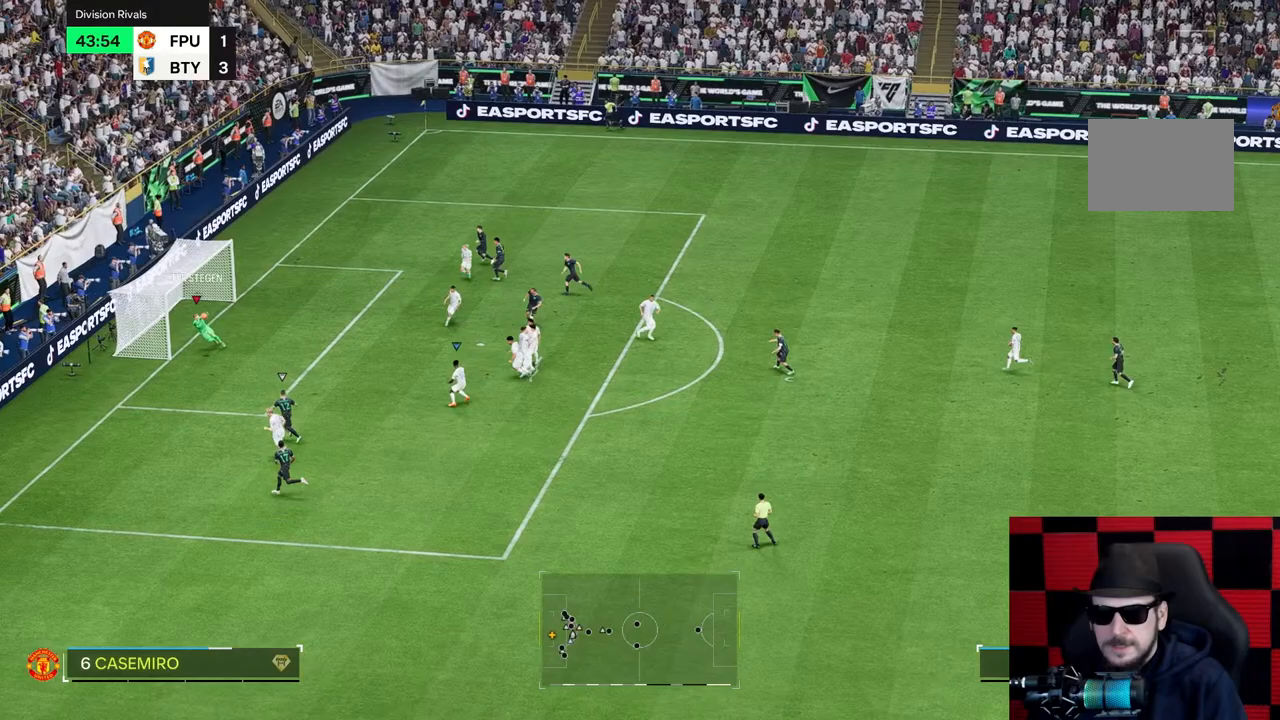
{"buttons": [], "left_stick": "right", "right_stick": "center", "events": [[67, "R2", "up"]]}
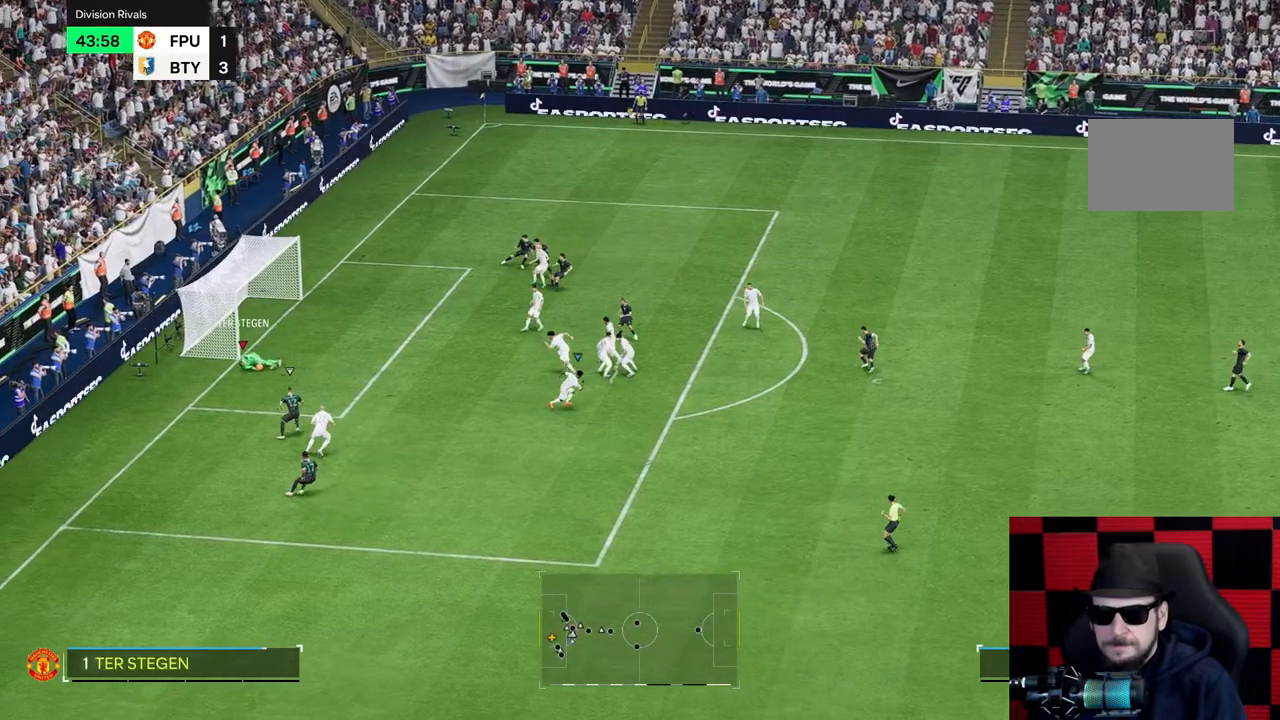
{"buttons": [], "left_stick": "right", "right_stick": "center", "events": [[183, "left_stick", "down-right"], [500, "left_stick", "right"]]}
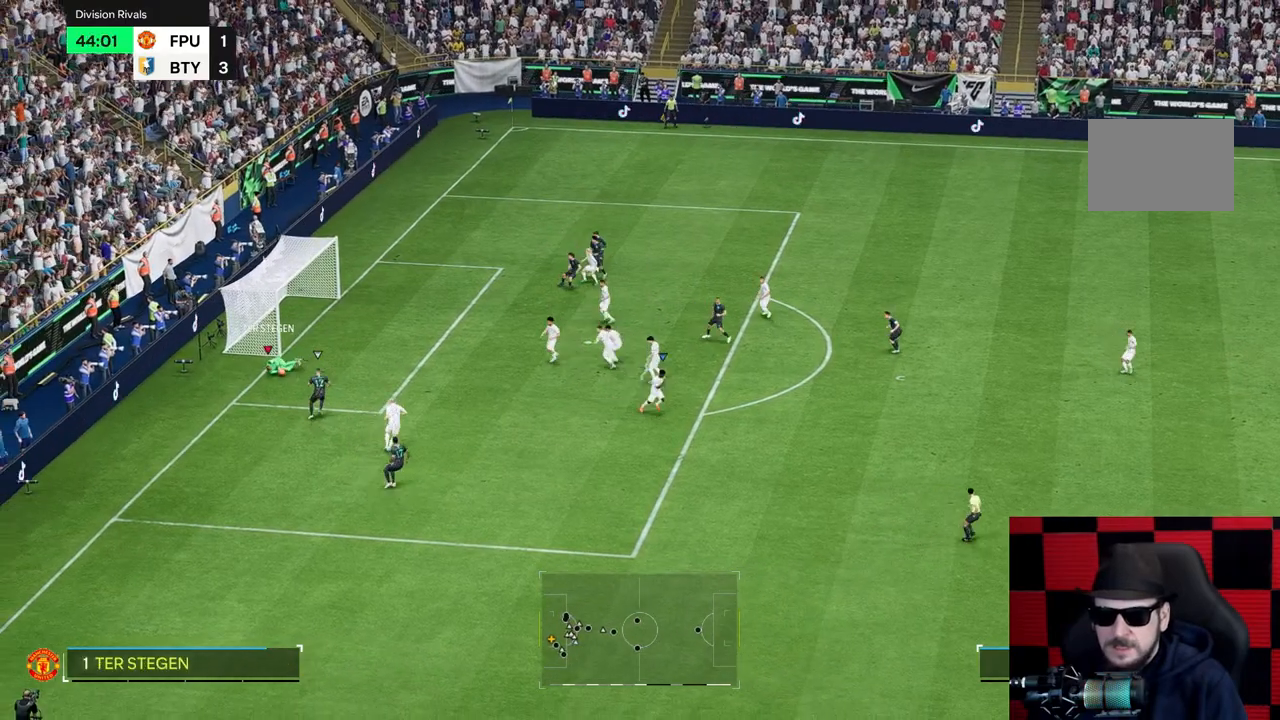
{"buttons": [], "left_stick": "down-right", "right_stick": "center", "events": [[167, "left_stick", "down-right"]]}
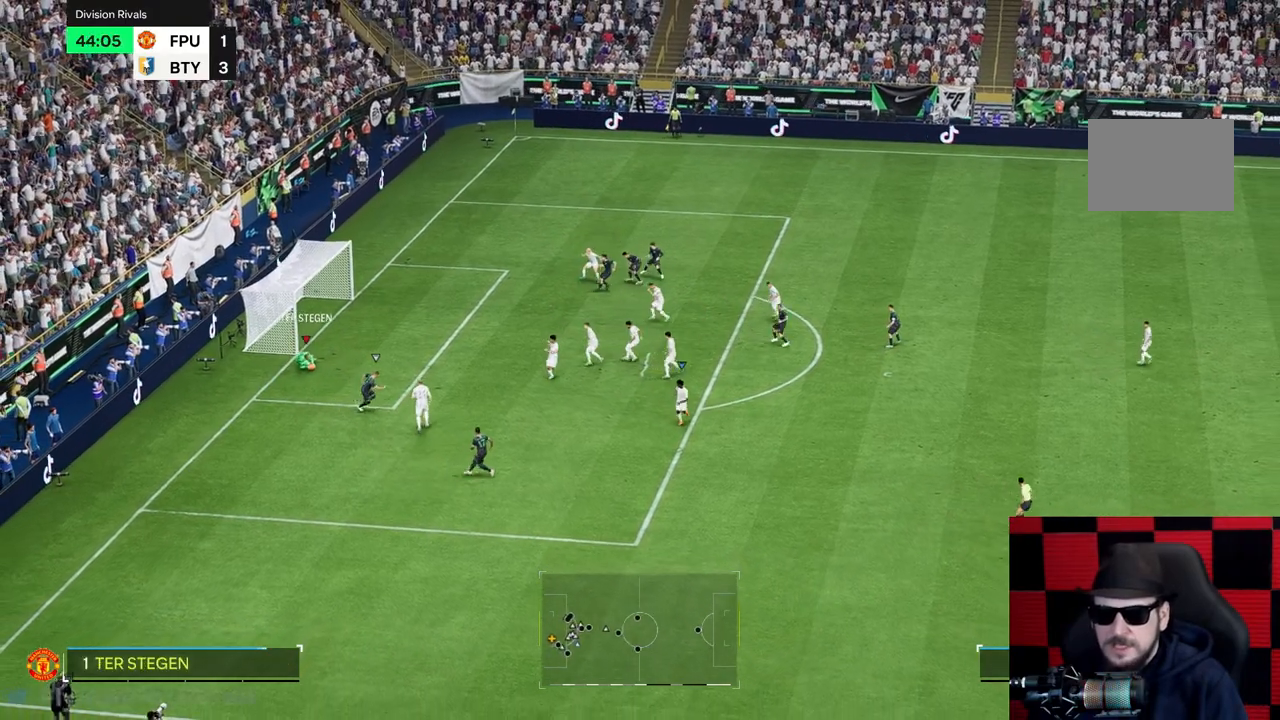
{"buttons": [], "left_stick": "right", "right_stick": "center", "events": [[233, "left_stick", "right"]]}
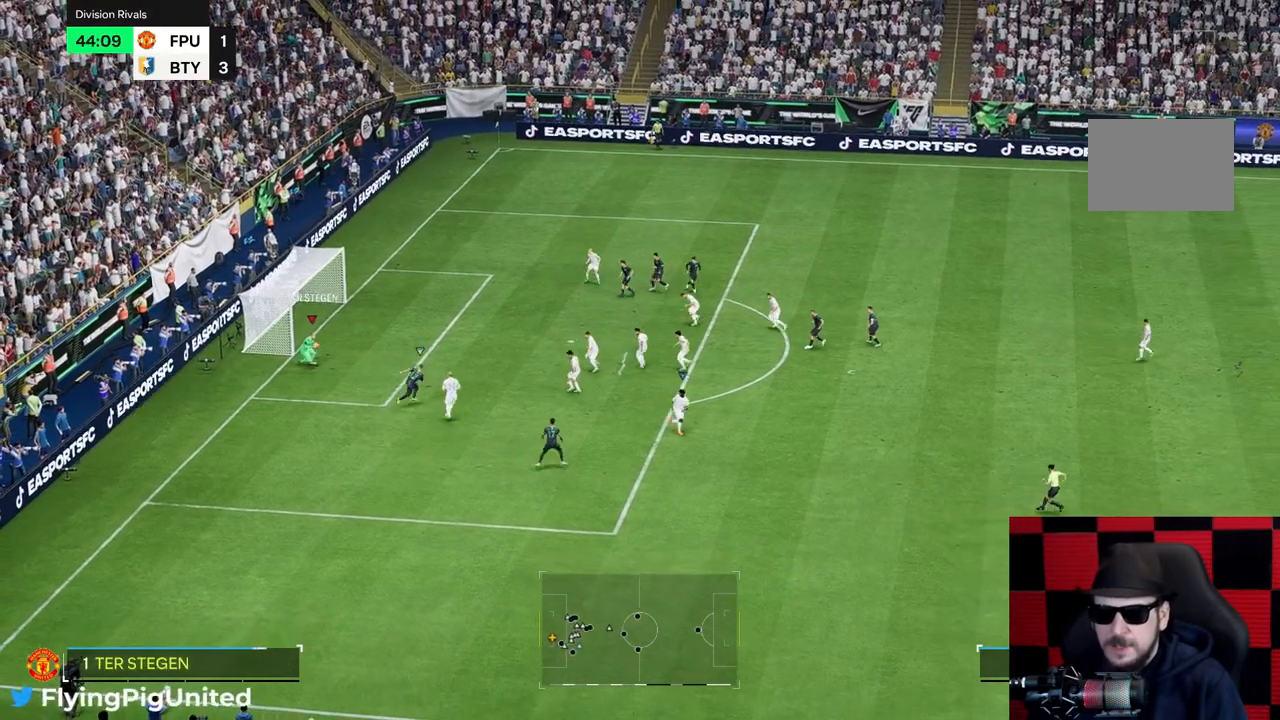
{"buttons": [], "left_stick": "right", "right_stick": "center", "events": []}
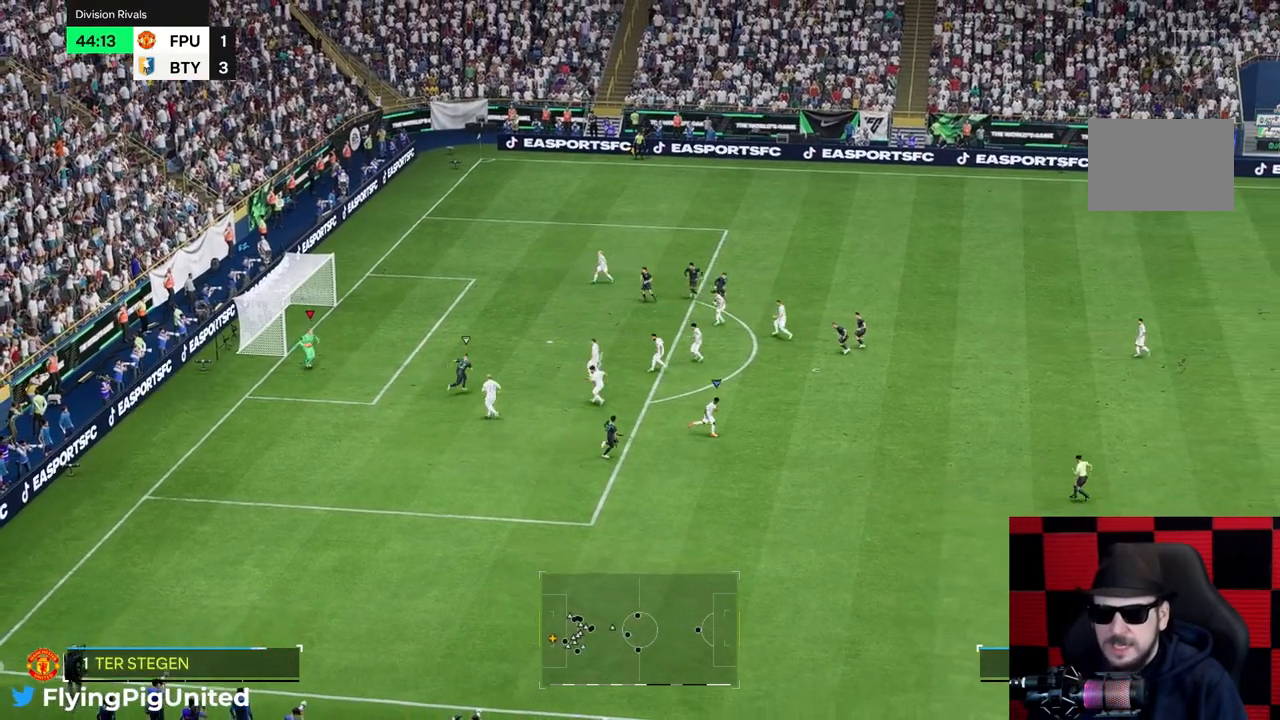
{"buttons": [], "left_stick": "right", "right_stick": "center", "events": []}
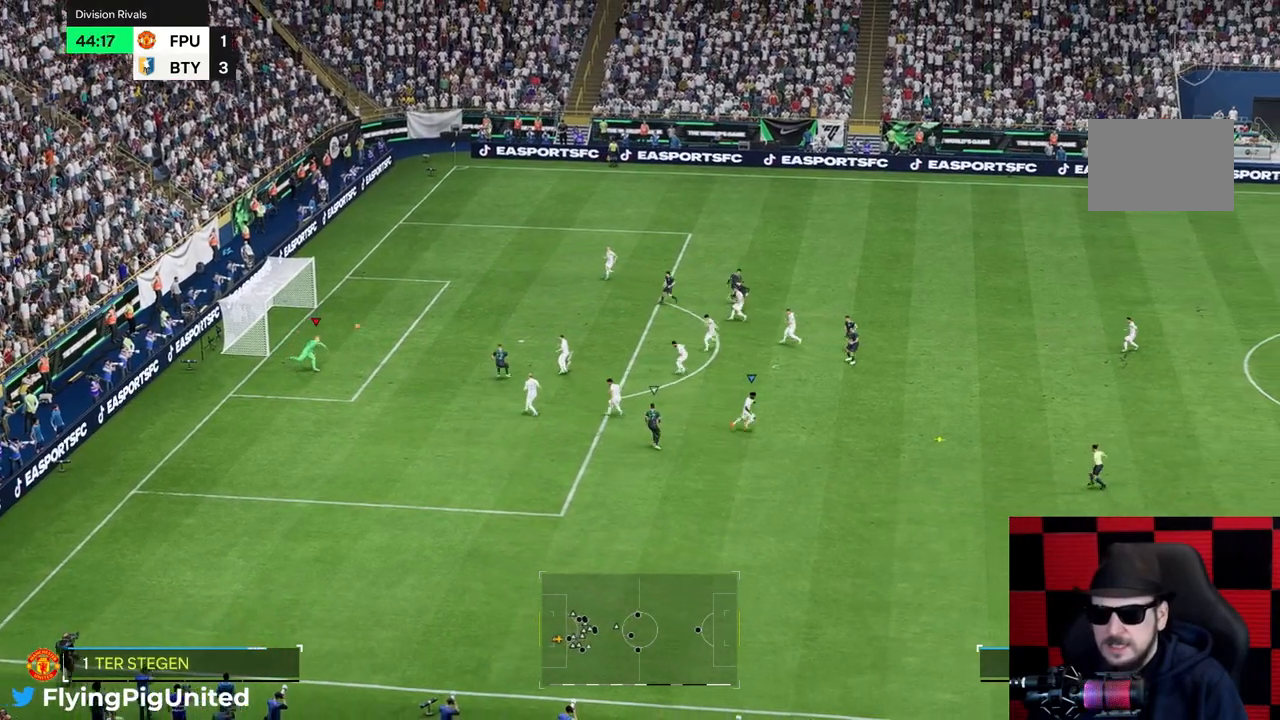
{"buttons": [], "left_stick": "right", "right_stick": "center", "events": []}